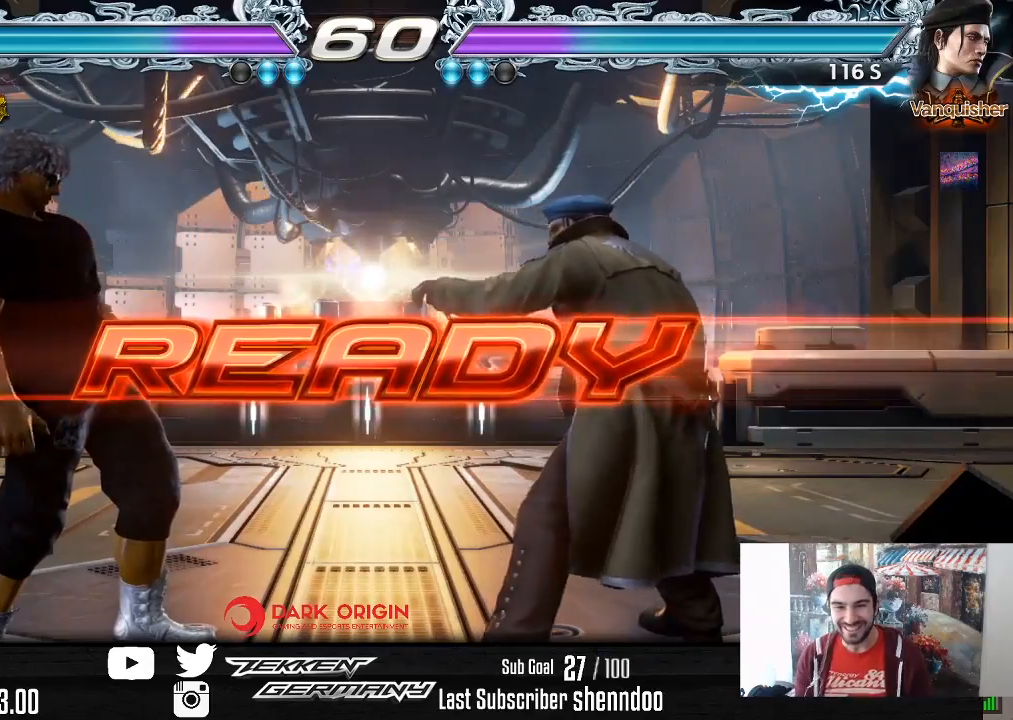
Gameplay with a controller (PlayStation layout); each line is a JSON object with the inputs held at the frame after it. "events" lists button and stick changes between this image and that frame as [ms after this image, input, new state], when the widget could be followed in between. Not read: left_stick.
{"buttons": [], "right_stick": "center", "events": []}
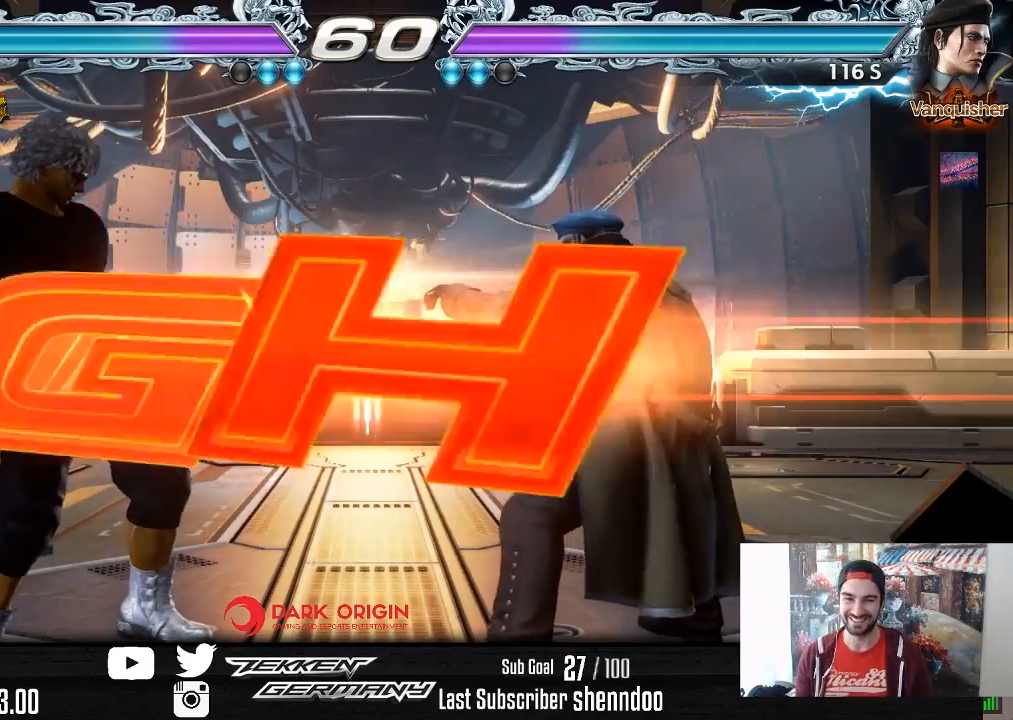
{"buttons": [], "right_stick": "center", "events": [[400, "DPAD_RIGHT", "down"], [467, "DPAD_RIGHT", "up"]]}
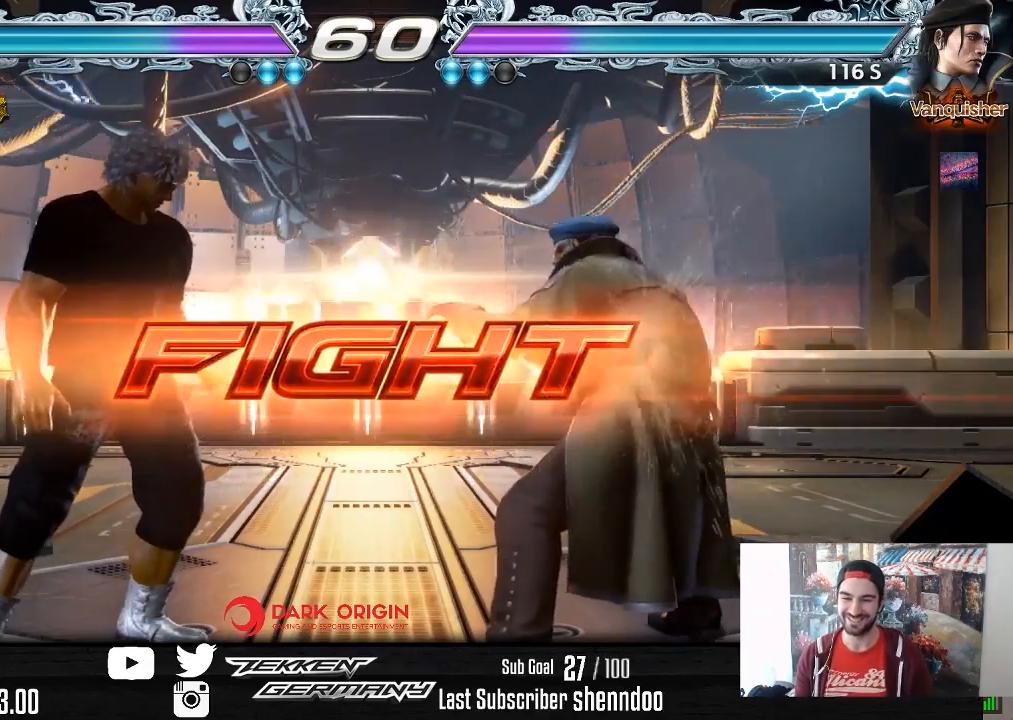
{"buttons": [], "right_stick": "center", "events": [[33, "DPAD_RIGHT", "down"], [150, "DPAD_RIGHT", "up"], [233, "DPAD_LEFT", "down"], [300, "DPAD_LEFT", "up"], [383, "DPAD_LEFT", "down"], [450, "DPAD_LEFT", "up"]]}
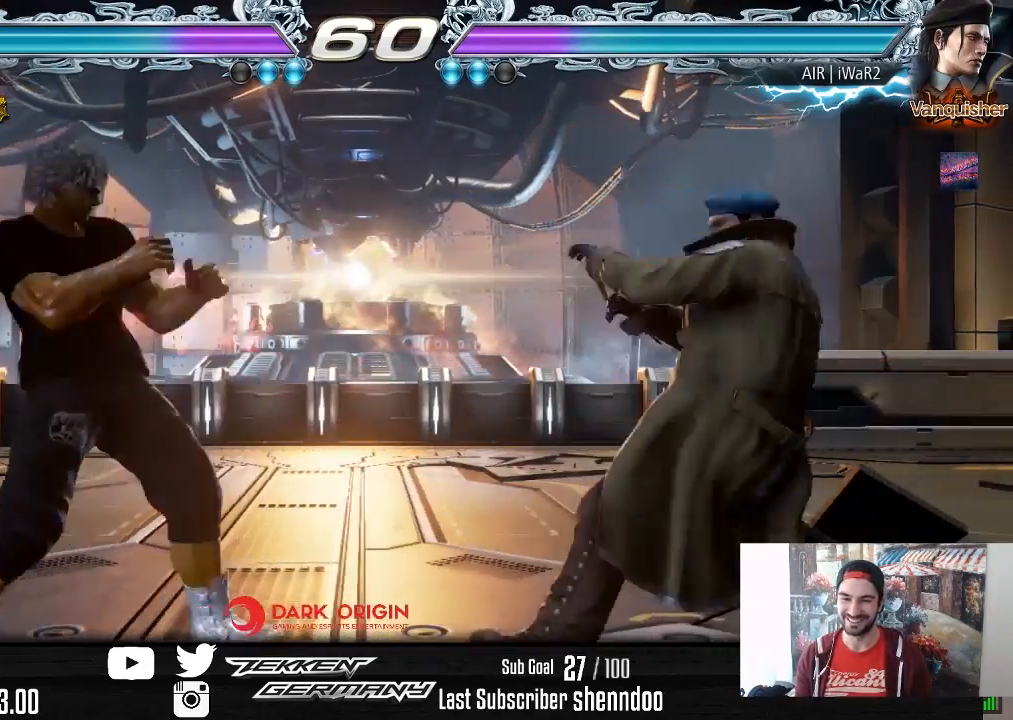
{"buttons": ["DPAD_LEFT"], "right_stick": "center", "events": [[33, "DPAD_RIGHT", "down"], [117, "DPAD_RIGHT", "up"], [167, "DPAD_RIGHT", "down"], [283, "DPAD_RIGHT", "up"], [350, "DPAD_LEFT", "down"], [450, "DPAD_LEFT", "up"], [500, "DPAD_LEFT", "down"]]}
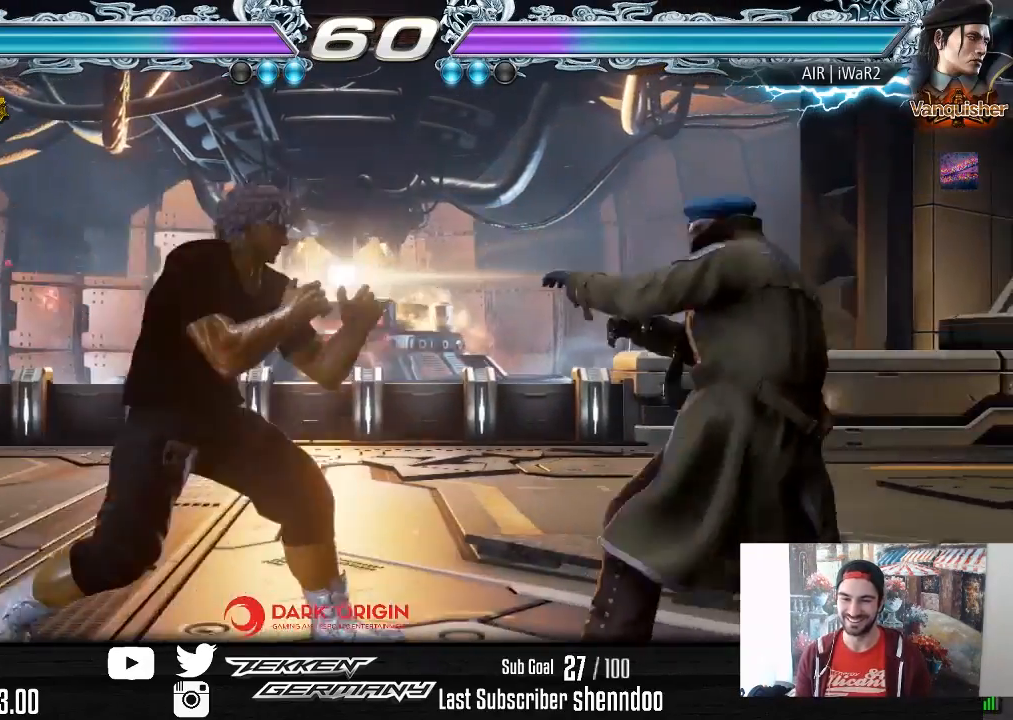
{"buttons": ["DPAD_RIGHT"], "right_stick": "center", "events": [[133, "DPAD_DOWN", "down"], [183, "DPAD_DOWN", "up"], [217, "DPAD_LEFT", "up"], [250, "DPAD_LEFT", "down"], [383, "DPAD_LEFT", "up"], [467, "DPAD_RIGHT", "down"]]}
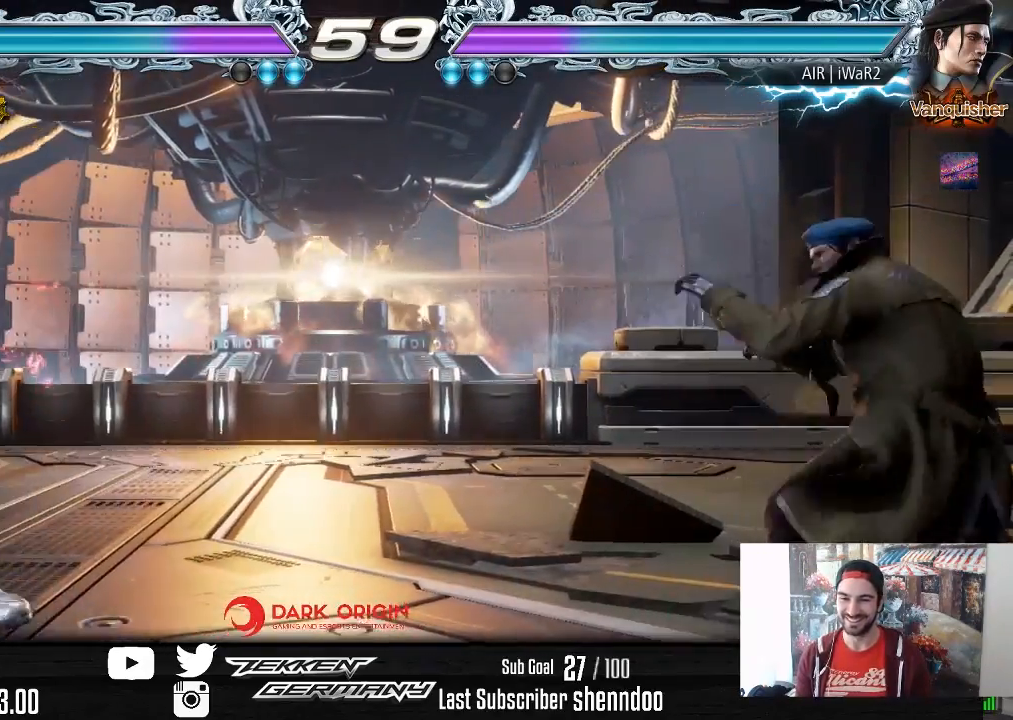
{"buttons": ["DPAD_LEFT"], "right_stick": "center", "events": [[33, "DPAD_RIGHT", "up"], [83, "DPAD_RIGHT", "down"], [183, "DPAD_RIGHT", "up"], [283, "DPAD_LEFT", "down"], [367, "DPAD_LEFT", "up"], [400, "DPAD_LEFT", "down"]]}
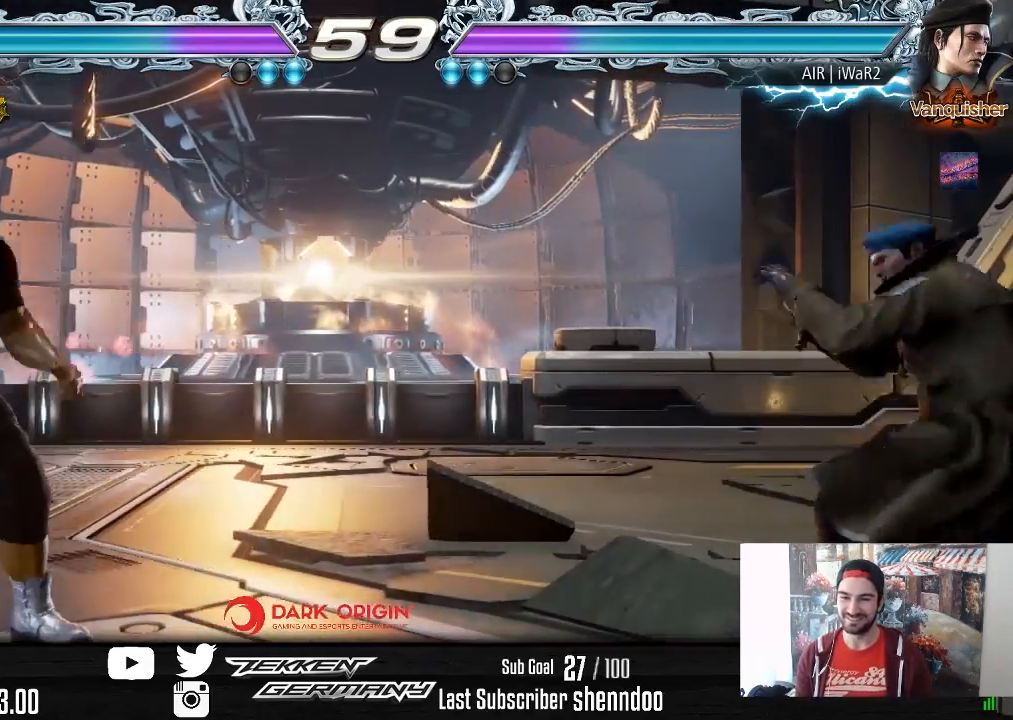
{"buttons": ["DPAD_RIGHT"], "right_stick": "center", "events": [[50, "DPAD_DOWN", "down"], [100, "DPAD_DOWN", "up"], [133, "DPAD_LEFT", "up"], [183, "DPAD_LEFT", "down"], [283, "DPAD_LEFT", "up"], [367, "DPAD_RIGHT", "down"], [433, "DPAD_RIGHT", "up"], [500, "DPAD_RIGHT", "down"]]}
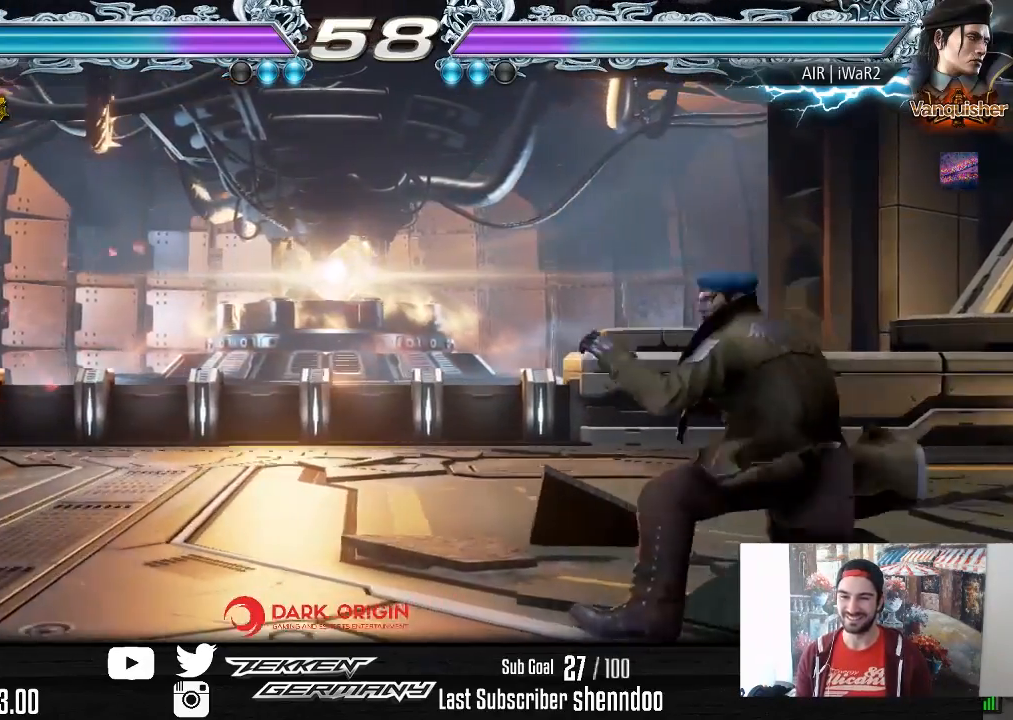
{"buttons": ["DPAD_RIGHT"], "right_stick": "center", "events": [[100, "DPAD_RIGHT", "up"], [150, "DPAD_LEFT", "down"], [233, "DPAD_LEFT", "up"], [333, "DPAD_RIGHT", "down"], [417, "DPAD_RIGHT", "up"], [467, "DPAD_RIGHT", "down"]]}
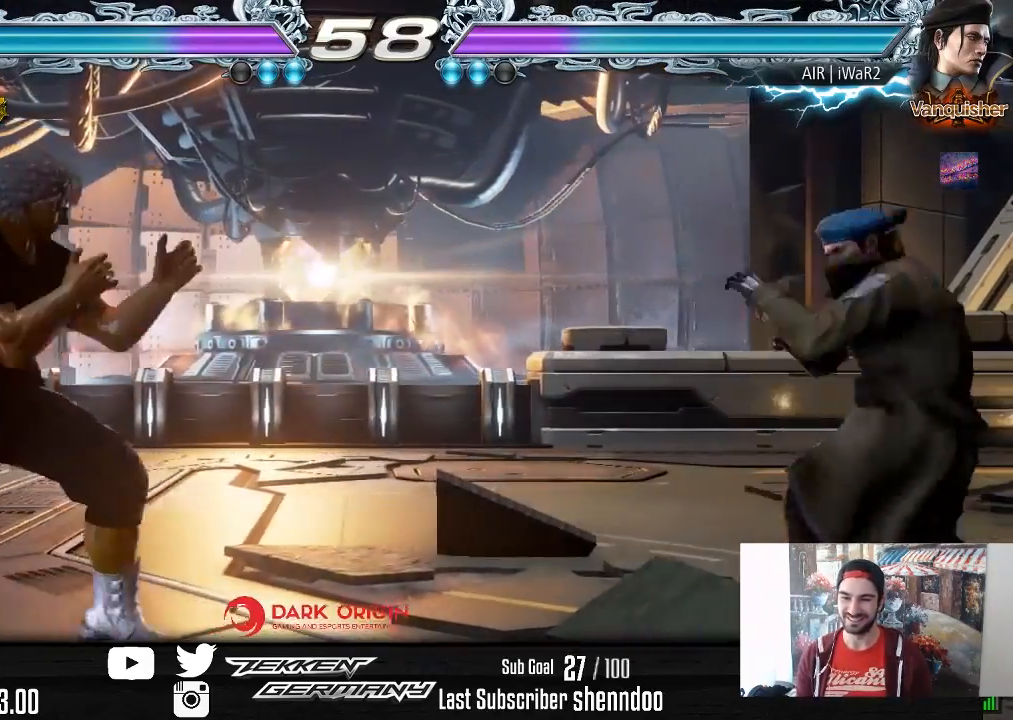
{"buttons": [], "right_stick": "center", "events": [[200, "DPAD_RIGHT", "up"], [233, "DPAD_DOWN", "down"], [267, "CROSS", "down"], [383, "CROSS", "up"], [383, "DPAD_DOWN", "up"]]}
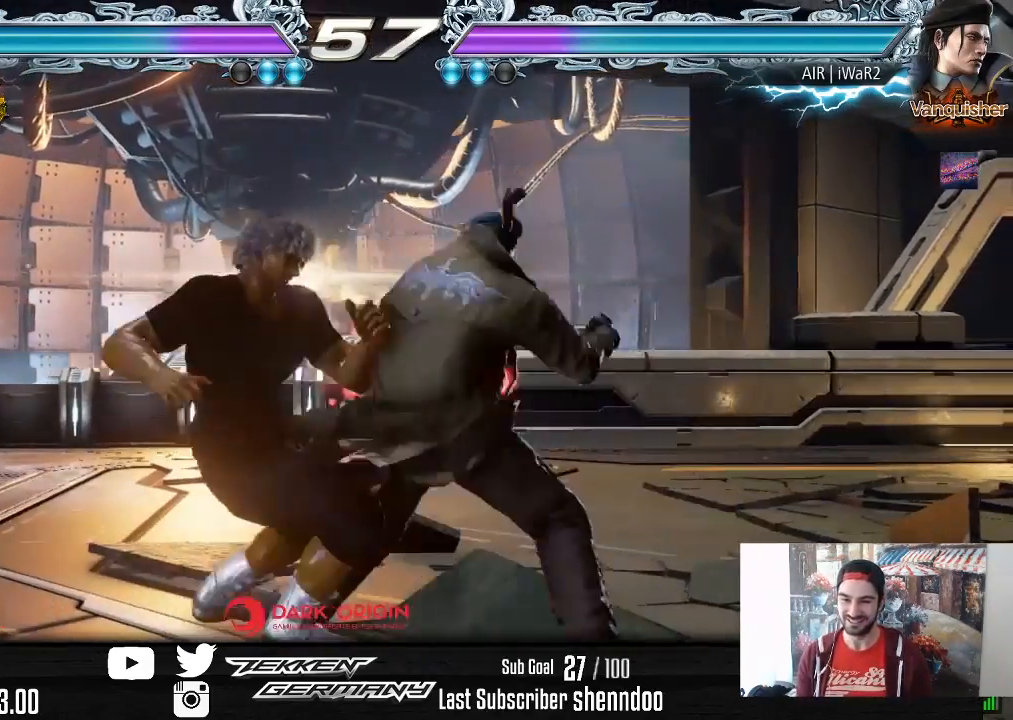
{"buttons": [], "right_stick": "center", "events": []}
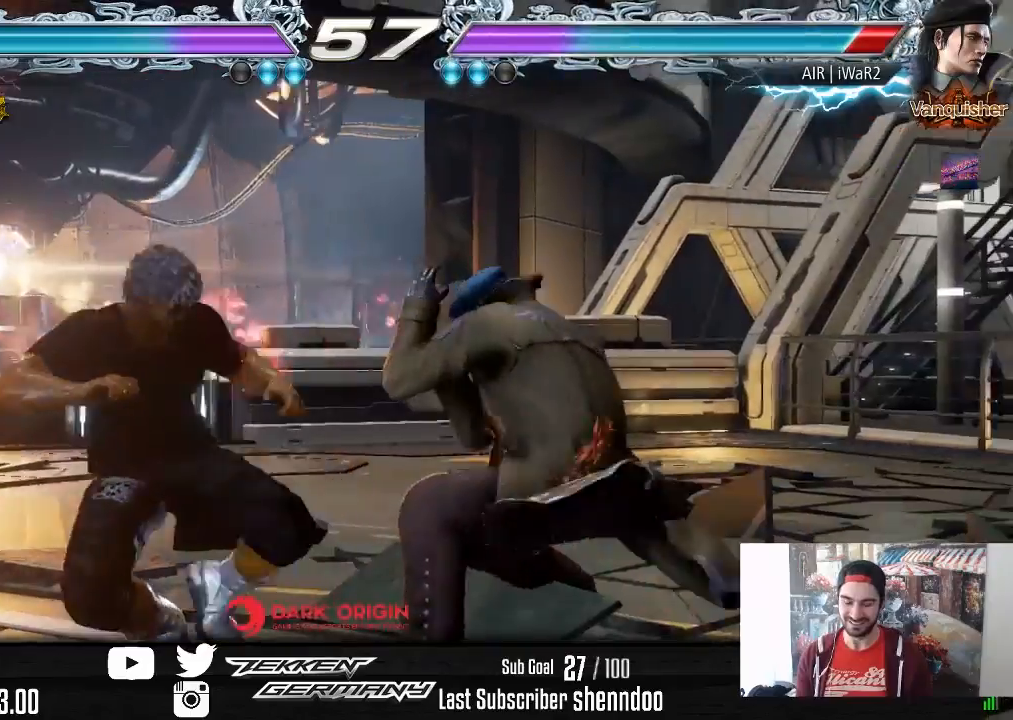
{"buttons": [], "right_stick": "center", "events": [[33, "DPAD_RIGHT", "down"], [117, "DPAD_RIGHT", "up"], [167, "DPAD_RIGHT", "down"], [250, "DPAD_RIGHT", "up"], [333, "DPAD_LEFT", "down"], [417, "DPAD_LEFT", "up"]]}
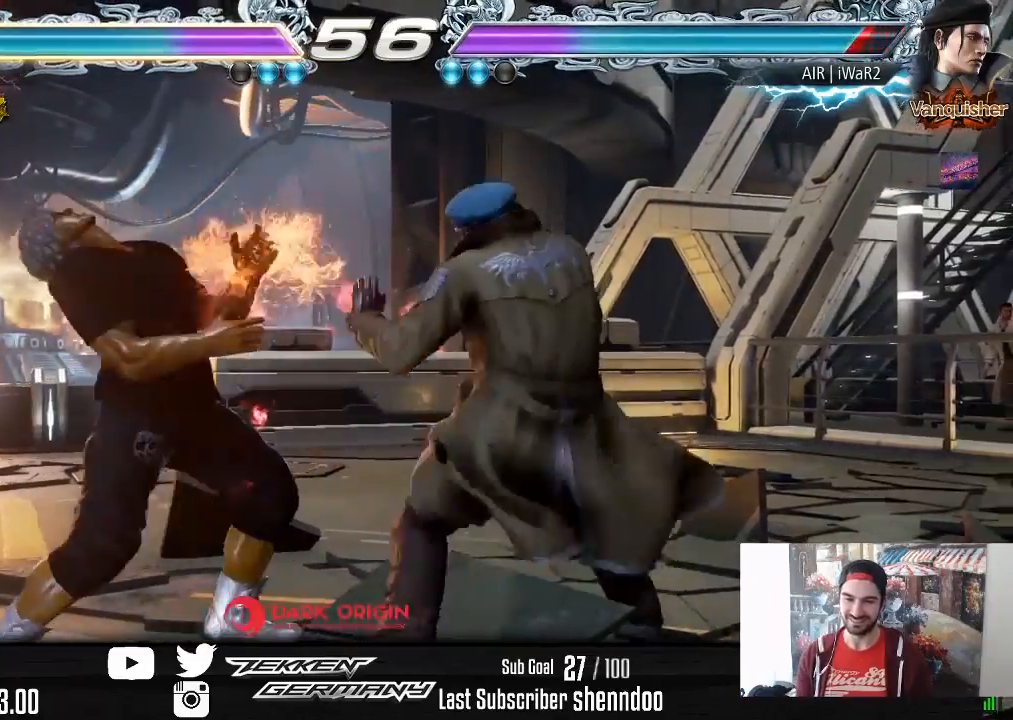
{"buttons": [], "right_stick": "center", "events": [[217, "DPAD_LEFT", "down"], [500, "DPAD_LEFT", "up"]]}
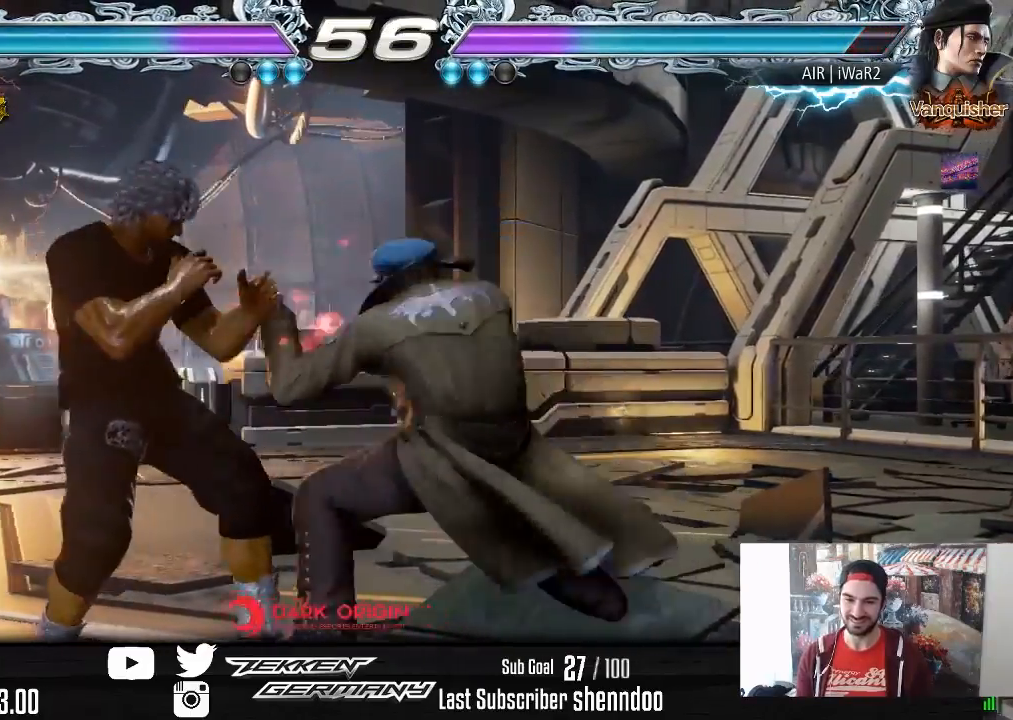
{"buttons": ["DPAD_LEFT"], "right_stick": "center", "events": [[150, "SQUARE", "down"], [233, "SQUARE", "up"], [300, "DPAD_LEFT", "down"]]}
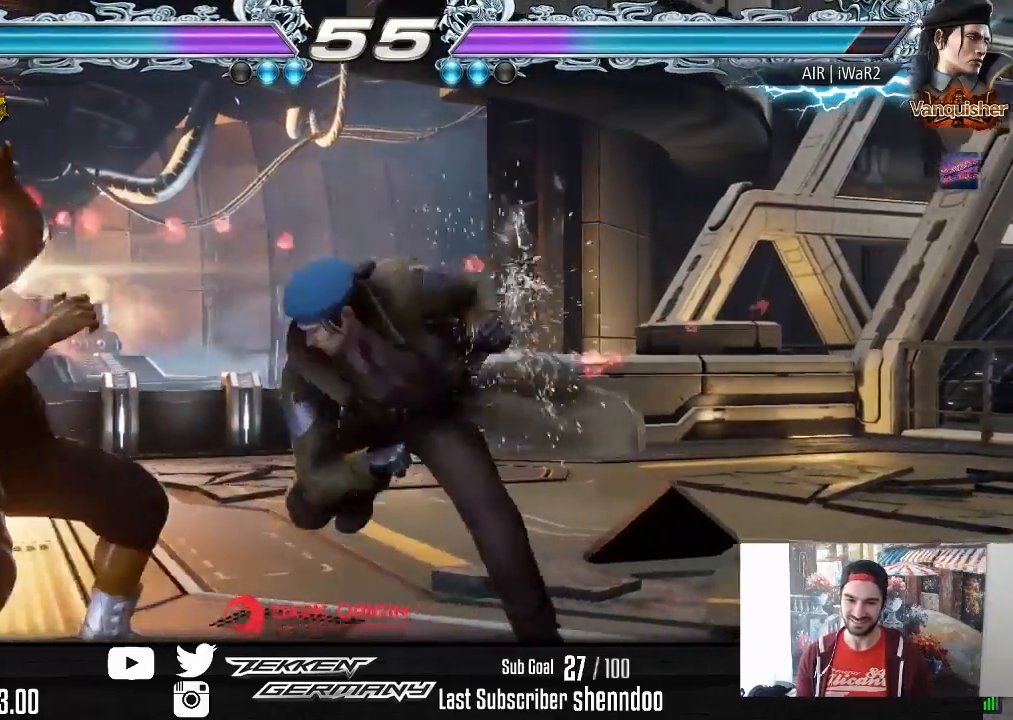
{"buttons": ["DPAD_DOWN"], "right_stick": "center", "events": [[100, "DPAD_LEFT", "up"], [350, "DPAD_DOWN", "down"], [417, "DPAD_DOWN", "up"], [483, "DPAD_DOWN", "down"]]}
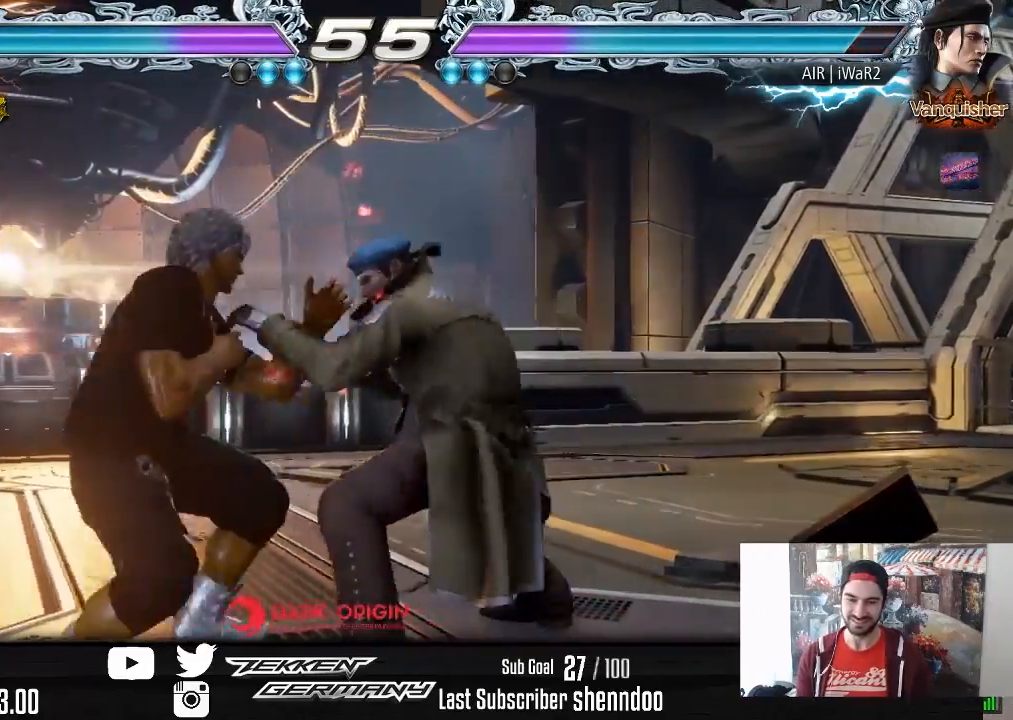
{"buttons": ["DPAD_LEFT"], "right_stick": "center", "events": [[300, "DPAD_DOWN", "up"], [400, "DPAD_LEFT", "down"]]}
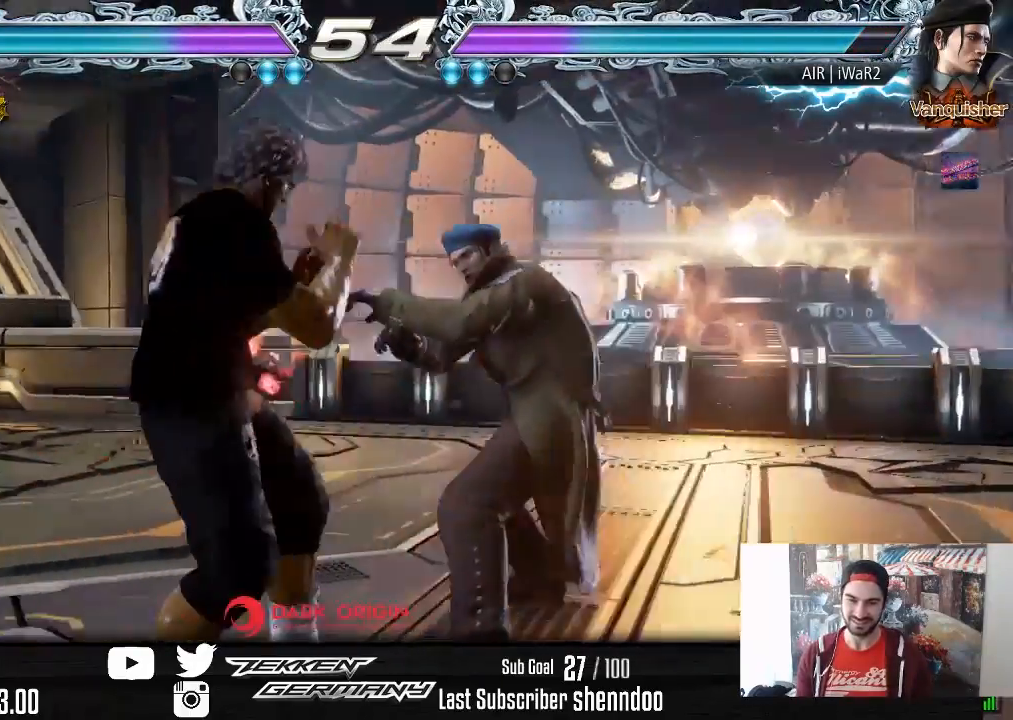
{"buttons": ["DPAD_DOWN", "DPAD_LEFT"], "right_stick": "center", "events": [[50, "DPAD_LEFT", "up"], [100, "DPAD_LEFT", "down"], [350, "DPAD_DOWN", "down"]]}
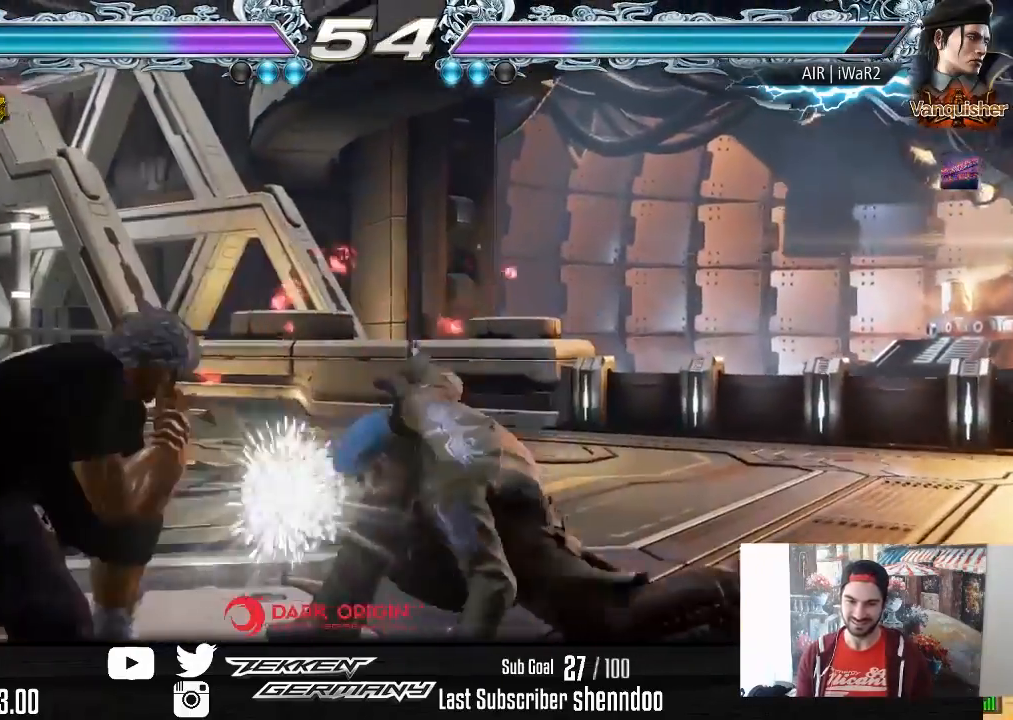
{"buttons": ["DPAD_RIGHT"], "right_stick": "center", "events": [[133, "DPAD_DOWN", "up"], [133, "DPAD_LEFT", "up"], [167, "SQUARE", "down"], [233, "SQUARE", "up"], [350, "DPAD_RIGHT", "down"]]}
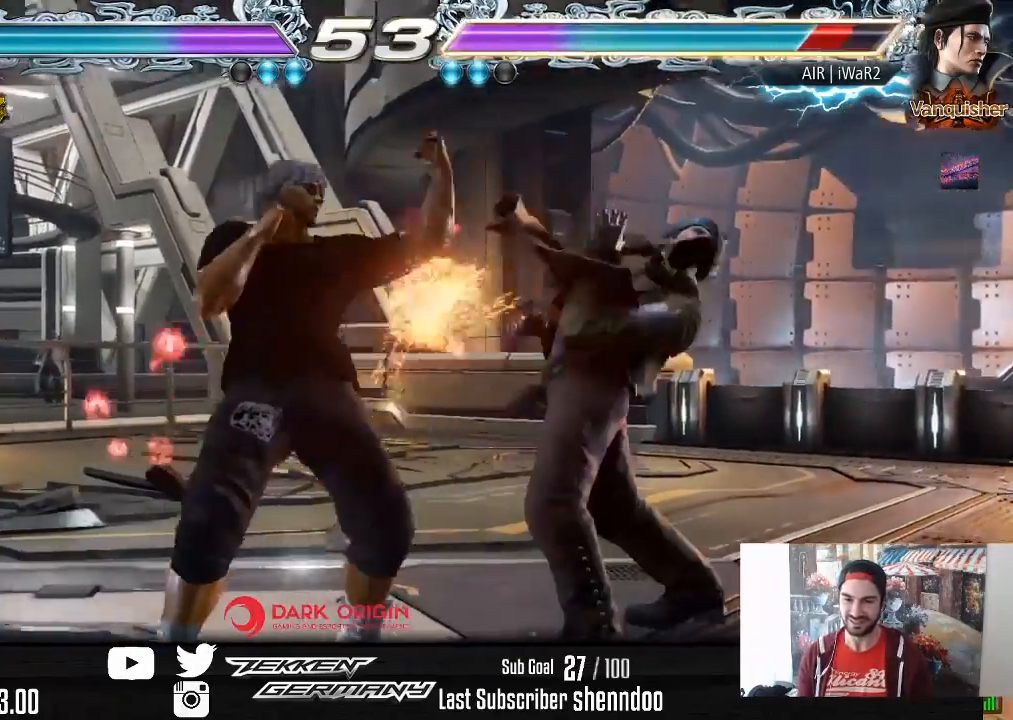
{"buttons": ["DPAD_RIGHT"], "right_stick": "center", "events": [[117, "DPAD_RIGHT", "up"], [167, "DPAD_LEFT", "down"], [183, "DPAD_DOWN", "down"], [217, "CROSS", "down"], [300, "DPAD_DOWN", "up"], [300, "DPAD_LEFT", "up"], [317, "CROSS", "up"], [367, "DPAD_RIGHT", "down"]]}
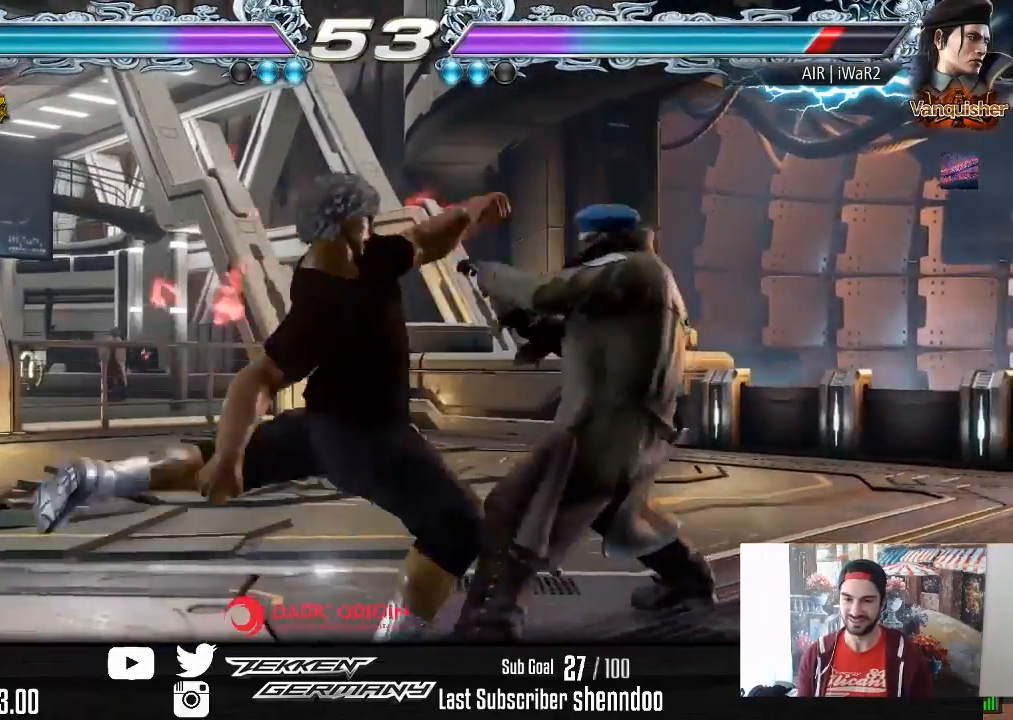
{"buttons": ["DPAD_LEFT"], "right_stick": "center", "events": [[367, "DPAD_RIGHT", "up"], [467, "DPAD_LEFT", "down"]]}
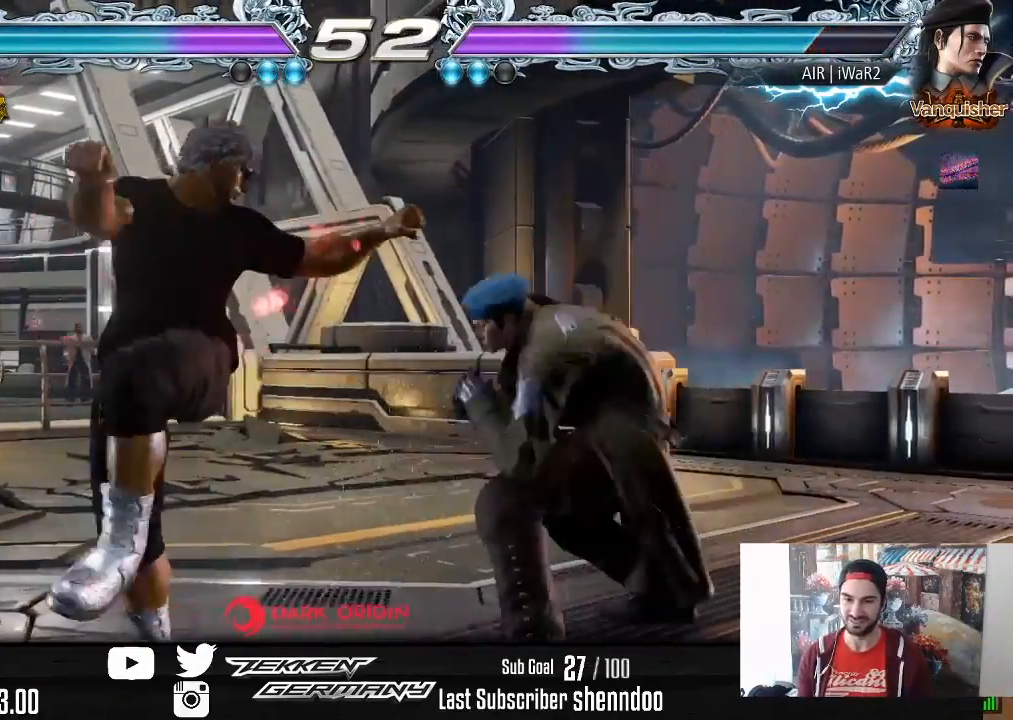
{"buttons": ["DPAD_LEFT"], "right_stick": "center", "events": []}
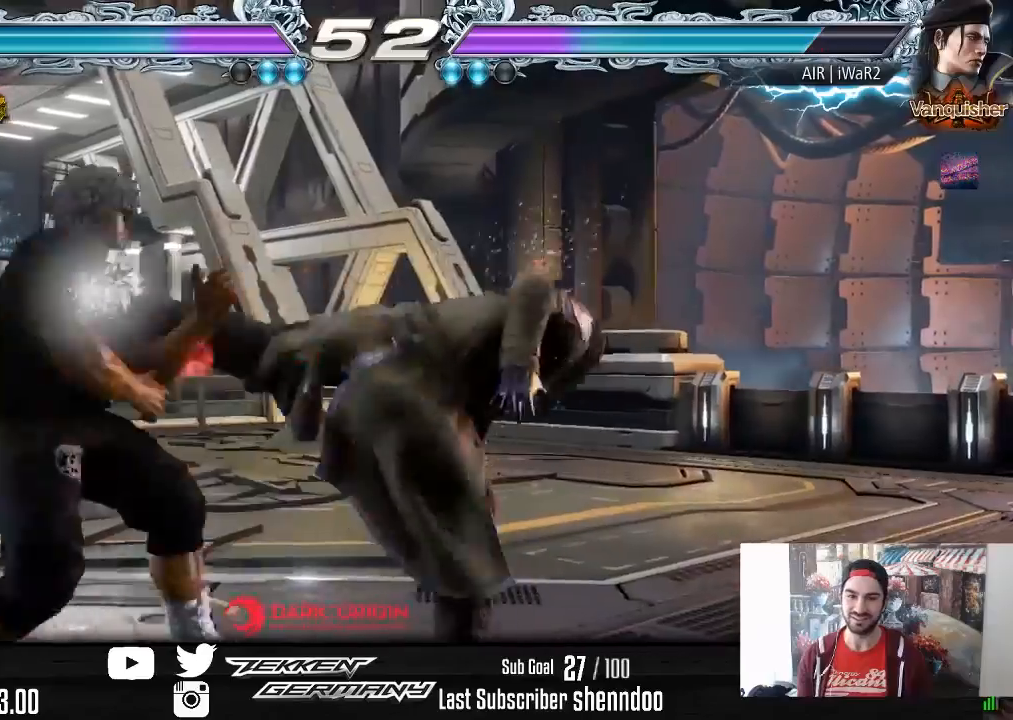
{"buttons": ["DPAD_RIGHT"], "right_stick": "center", "events": [[117, "DPAD_LEFT", "up"], [250, "TRIANGLE", "down"], [333, "TRIANGLE", "up"], [350, "DPAD_RIGHT", "down"], [367, "SQUARE", "down"], [467, "SQUARE", "up"]]}
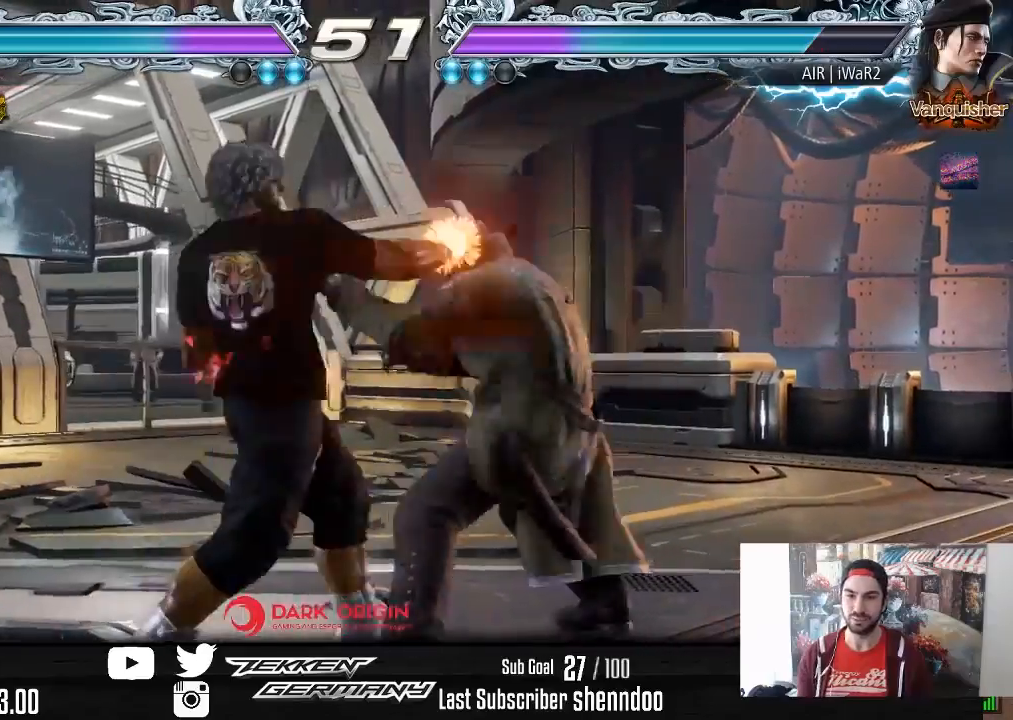
{"buttons": [], "right_stick": "center", "events": [[467, "DPAD_RIGHT", "up"]]}
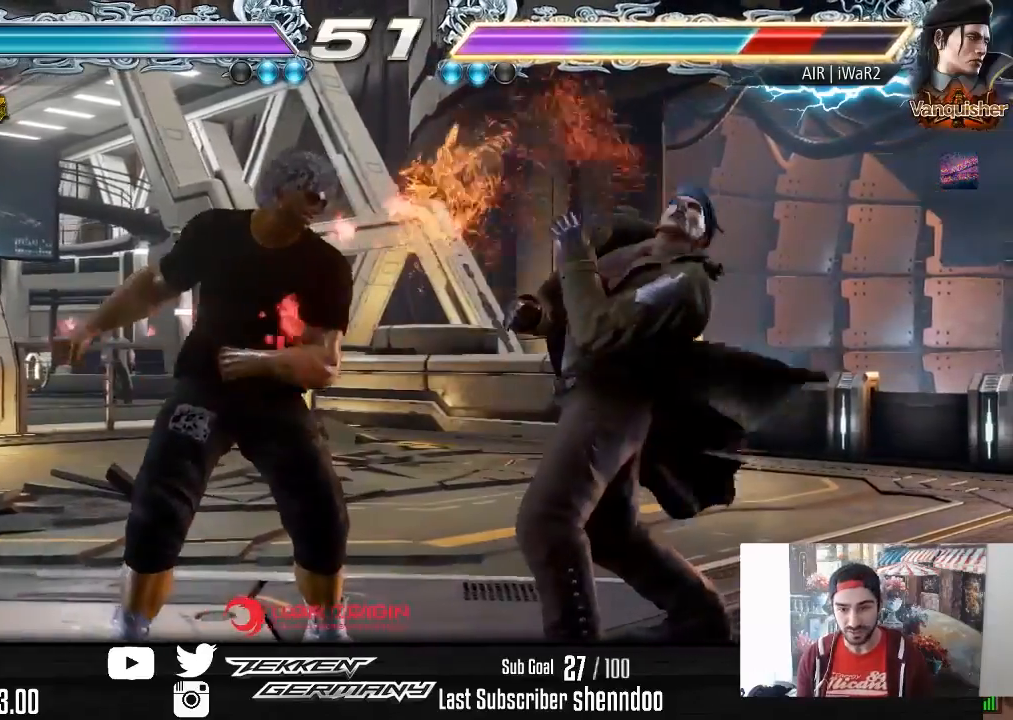
{"buttons": ["DPAD_RIGHT"], "right_stick": "center", "events": [[100, "DPAD_LEFT", "down"], [150, "SQUARE", "down"], [250, "SQUARE", "up"], [267, "DPAD_LEFT", "up"], [333, "DPAD_RIGHT", "down"]]}
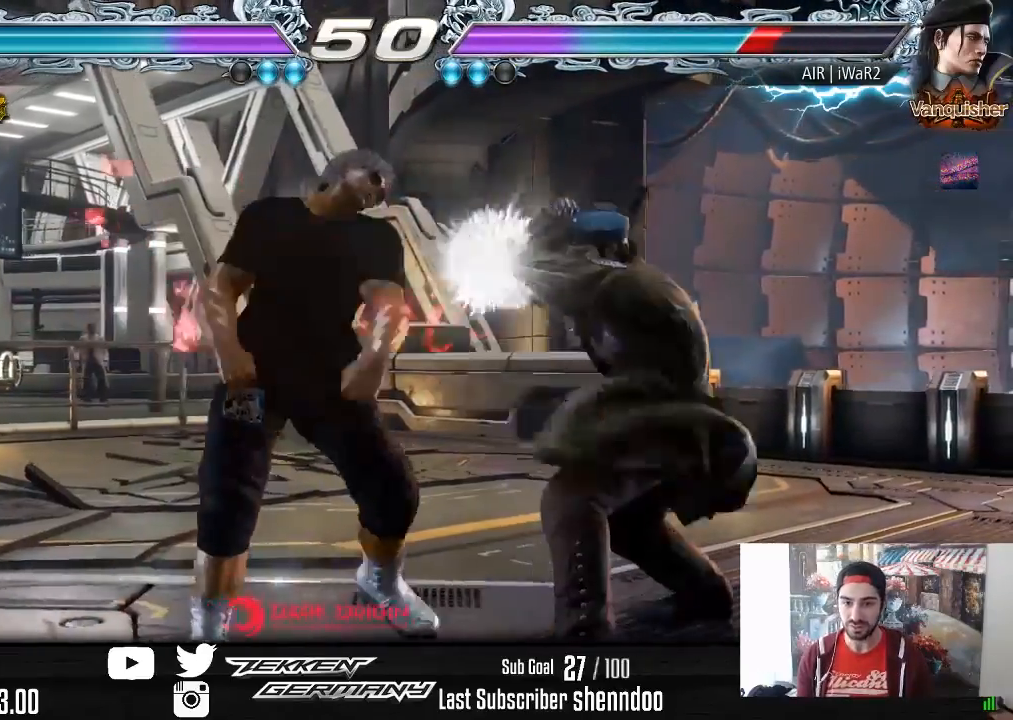
{"buttons": ["CROSS", "DPAD_UP", "DPAD_RIGHT"], "right_stick": "center", "events": [[317, "DPAD_RIGHT", "up"], [383, "DPAD_RIGHT", "down"], [383, "DPAD_UP", "down"], [433, "CROSS", "down"]]}
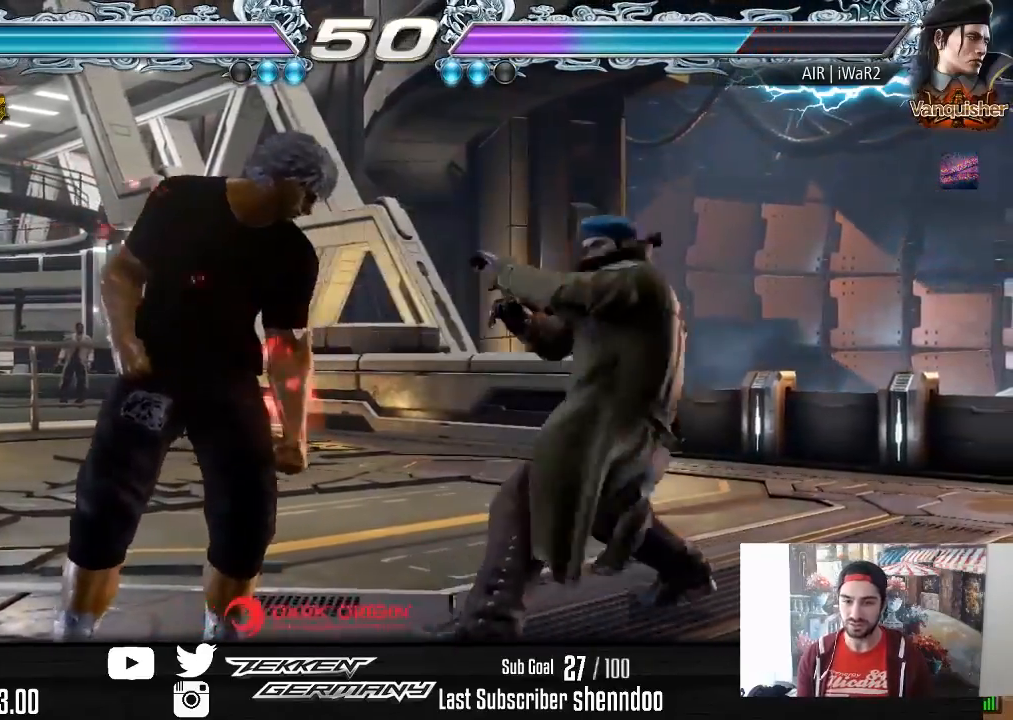
{"buttons": [], "right_stick": "center", "events": [[67, "CROSS", "up"], [83, "DPAD_RIGHT", "up"], [117, "DPAD_UP", "up"]]}
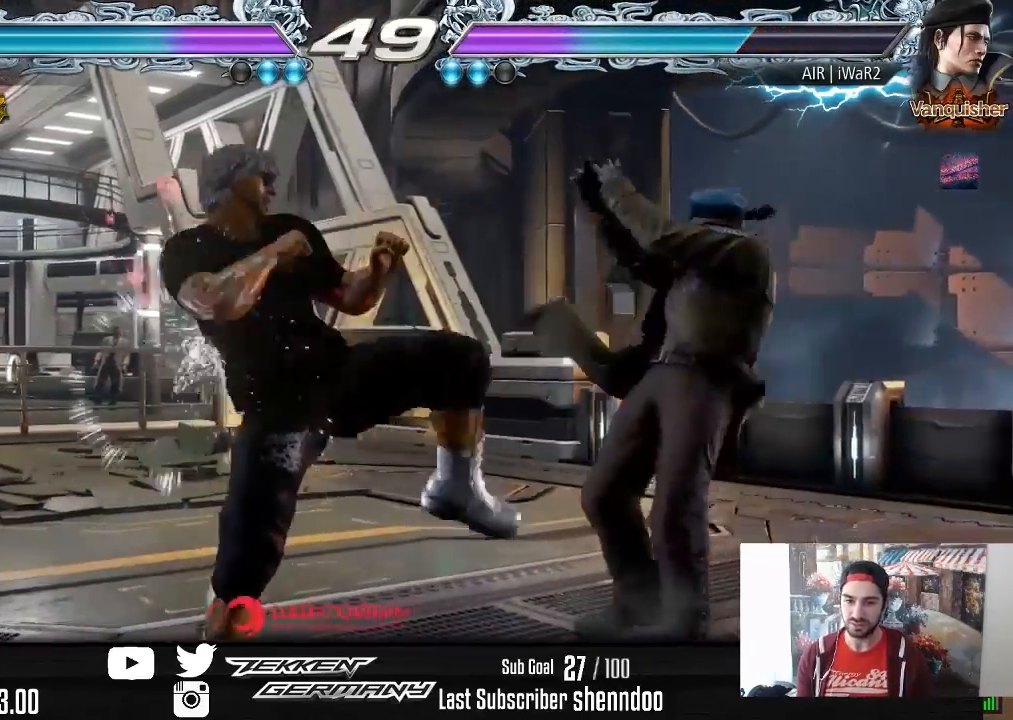
{"buttons": ["DPAD_LEFT"], "right_stick": "center", "events": [[117, "DPAD_LEFT", "down"], [200, "DPAD_LEFT", "up"], [250, "DPAD_LEFT", "down"]]}
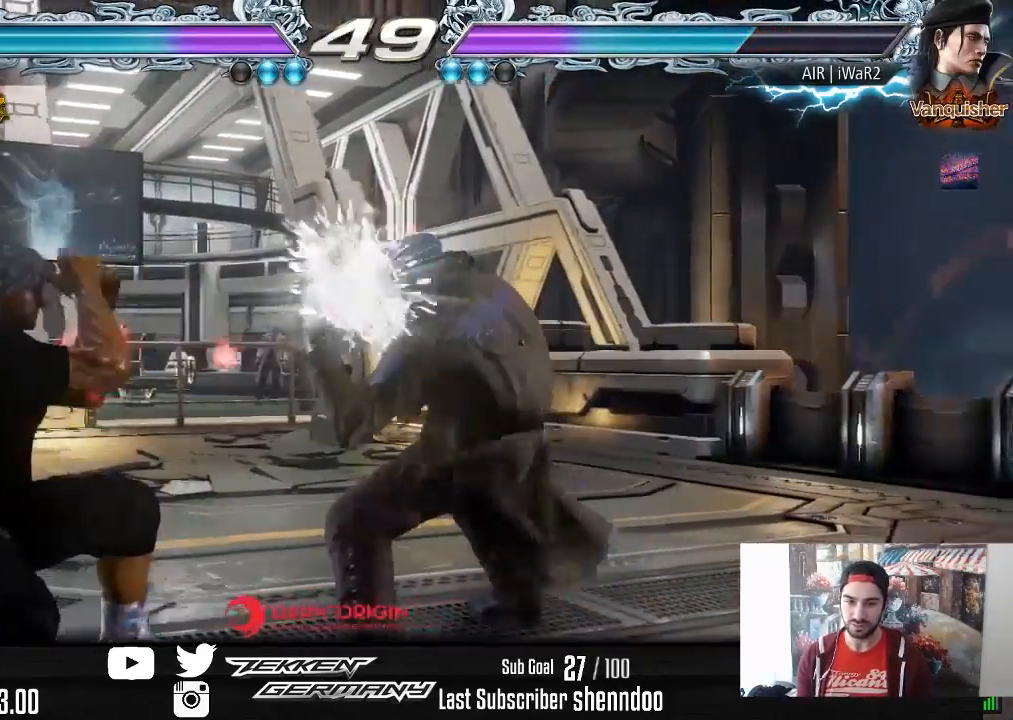
{"buttons": ["DPAD_LEFT"], "right_stick": "center", "events": [[83, "DPAD_LEFT", "up"], [350, "DPAD_LEFT", "down"]]}
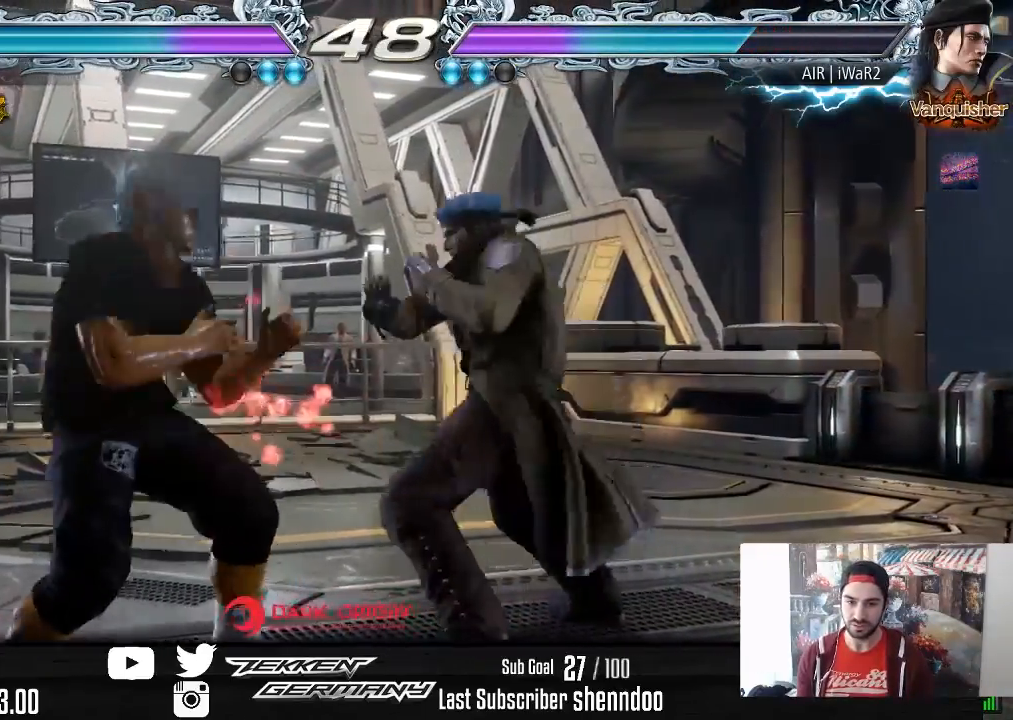
{"buttons": [], "right_stick": "center", "events": [[133, "DPAD_LEFT", "up"], [267, "DPAD_UP", "down"], [283, "DPAD_RIGHT", "down"], [317, "CIRCLE", "down"], [417, "CIRCLE", "up"], [467, "DPAD_RIGHT", "up"], [467, "DPAD_UP", "up"]]}
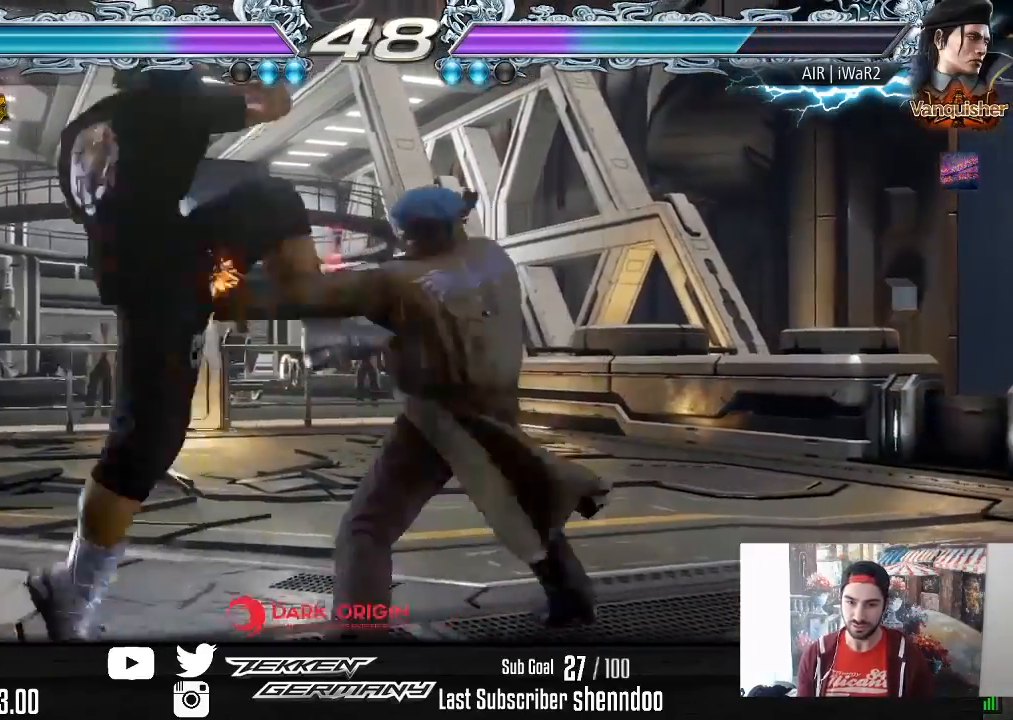
{"buttons": [], "right_stick": "center", "events": []}